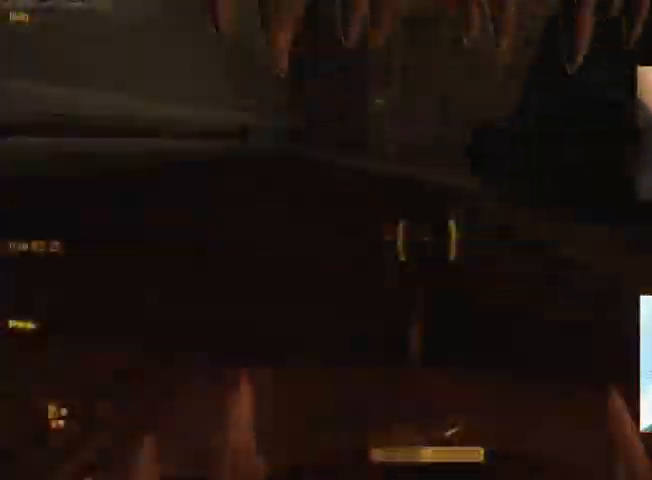
Gameplay with keyboard and mouse; each line is a JSON object with the keys and mouse buttons held at the frame after it. "events" lists presses ("down") and releases ("up") of "1", "2", "3", "4", "5", "a", "alt", "c", "ctrl", "d", "e", "f", "q", "r", "s", "shift", "space", "tab", "v", "w", "x", "z", "mouse_left", "mouse_middle", "mouse_right", "mouse_wheel_up" and "mouse_wheel_down" between this image and that frame as [ms after this image, input, new state], when the widget could be followed in between. "mouse_left", "mouse_middle", "mouse_right", "mouse_wheel_up", "mouse_wheel_down" = the "left", "middle", "right", "wheel_up", "wheel_down" buttons of the "mouse" list. No other keys are recorded. Not read: mouse_move.
{"keys": [], "mouse": [], "events": [[200, "a", "down"], [367, "w", "up"], [434, "a", "up"]]}
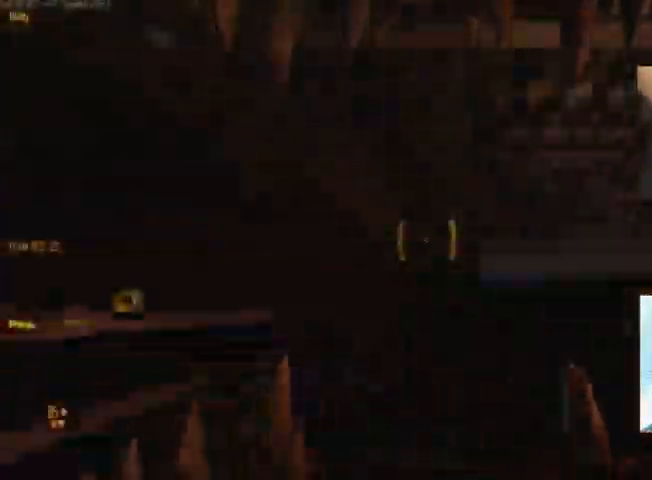
{"keys": [], "mouse": [], "events": [[333, "mouse_wheel_down", "down"], [400, "mouse_wheel_down", "up"]]}
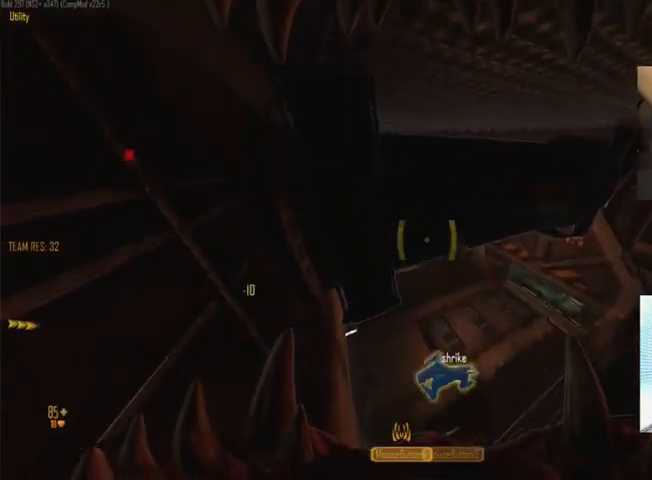
{"keys": ["c"], "mouse": [], "events": [[200, "c", "down"]]}
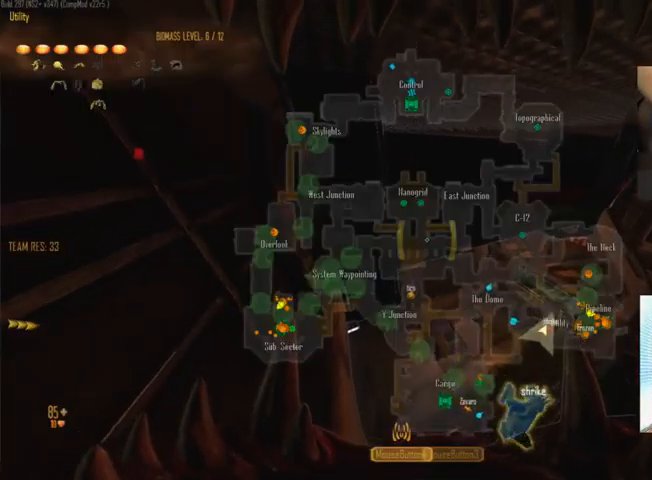
{"keys": ["c"], "mouse": [], "events": []}
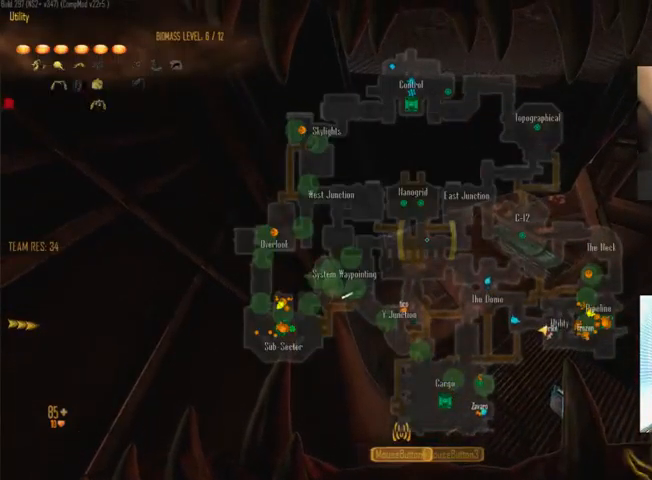
{"keys": ["c"], "mouse": [], "events": [[100, "c", "up"], [367, "c", "down"]]}
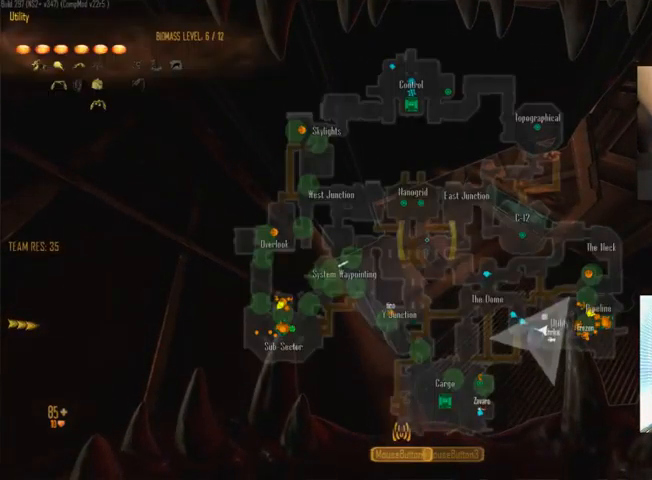
{"keys": ["c"], "mouse": [], "events": []}
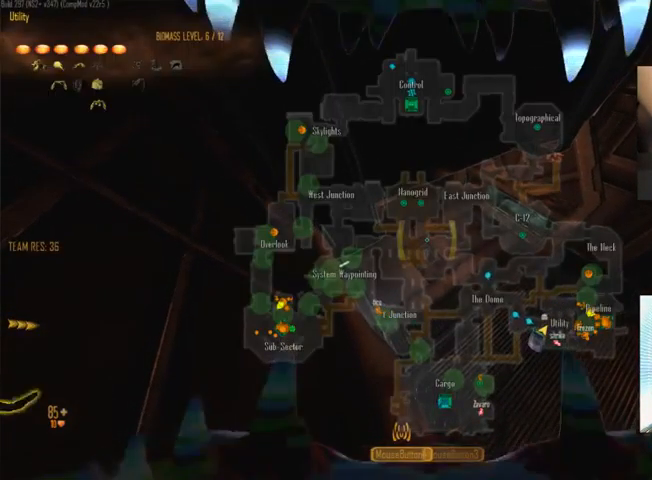
{"keys": [], "mouse": [], "events": [[200, "c", "up"]]}
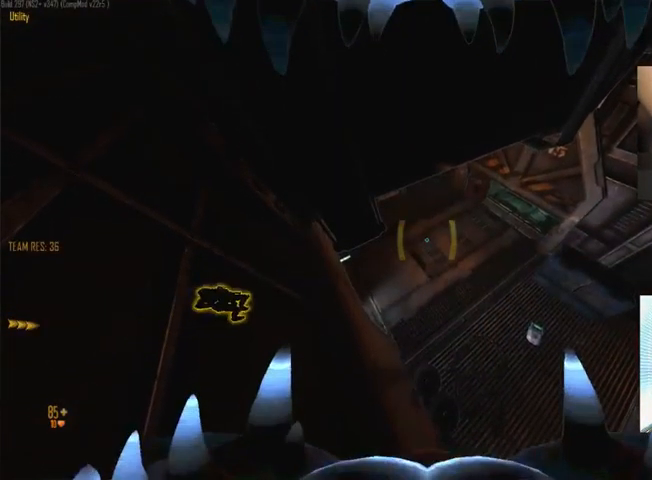
{"keys": ["w"], "mouse": [], "events": [[467, "w", "down"]]}
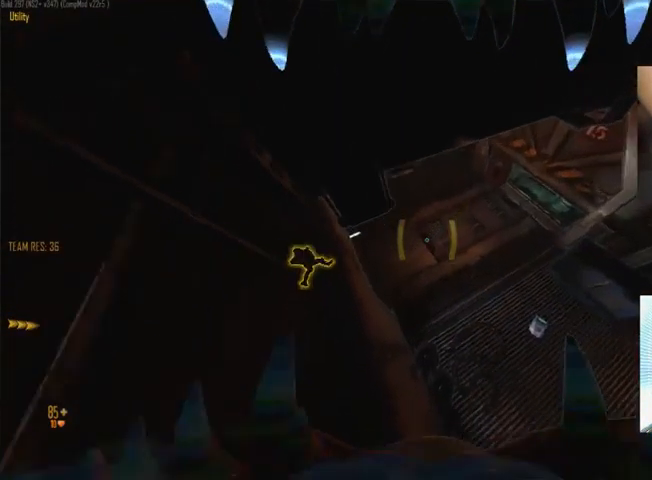
{"keys": ["w"], "mouse": [], "events": [[167, "a", "down"], [300, "w", "up"], [434, "a", "up"], [434, "w", "down"]]}
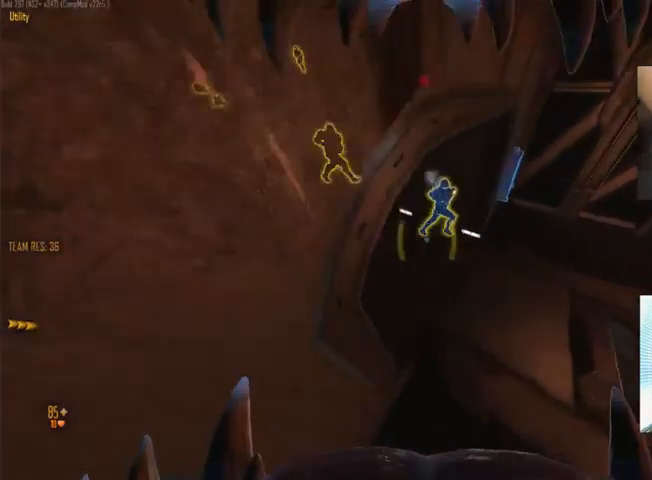
{"keys": ["d", "w"], "mouse": ["left"], "events": [[67, "a", "down"], [234, "a", "up"], [267, "a", "down"], [400, "mouse_left", "down"], [434, "a", "up"], [467, "d", "down"]]}
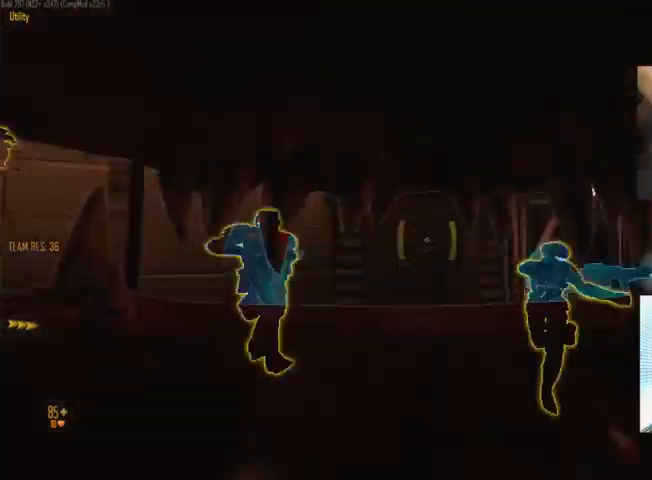
{"keys": ["d", "w"], "mouse": [], "events": [[167, "a", "down"], [200, "d", "up"], [200, "mouse_left", "up"], [267, "mouse_left", "down"], [367, "a", "up"], [400, "d", "down"], [434, "mouse_left", "up"]]}
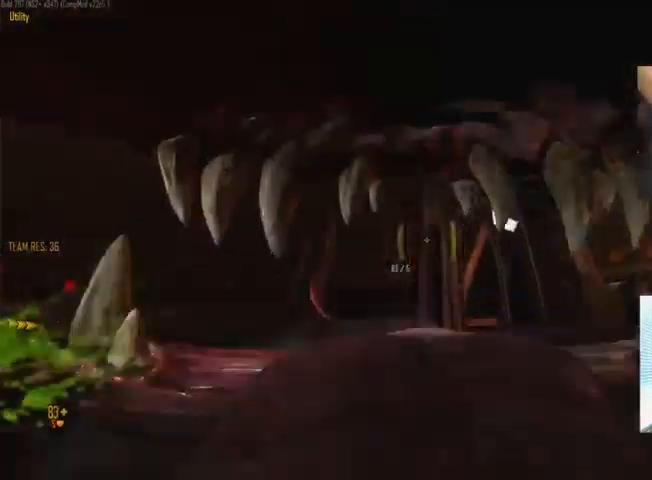
{"keys": ["ctrl", "w"], "mouse": [], "events": [[67, "d", "up"], [100, "space", "down"], [134, "mouse_right", "down"], [234, "ctrl", "down"], [267, "space", "up"], [334, "mouse_right", "up"], [368, "space", "down"], [468, "space", "up"]]}
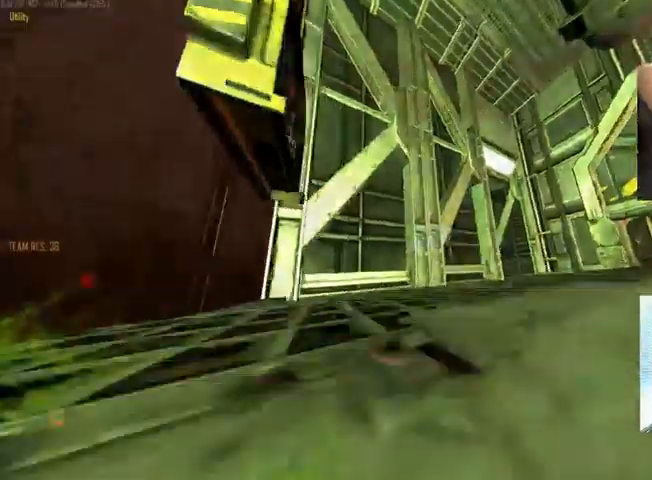
{"keys": ["c", "w"], "mouse": [], "events": [[66, "ctrl", "up"], [166, "c", "down"]]}
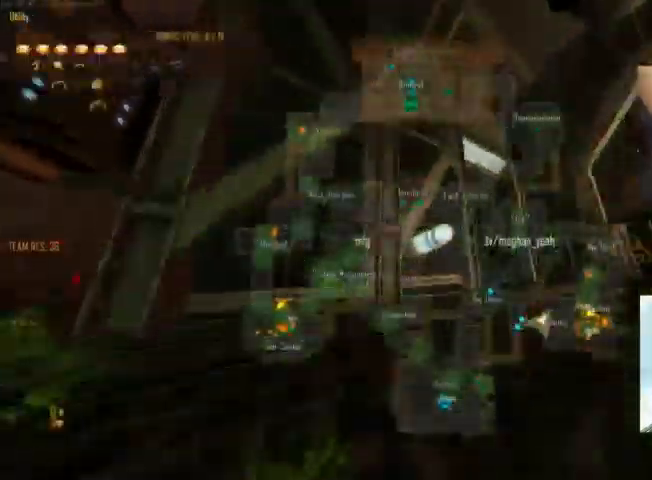
{"keys": ["c", "w"], "mouse": [], "events": []}
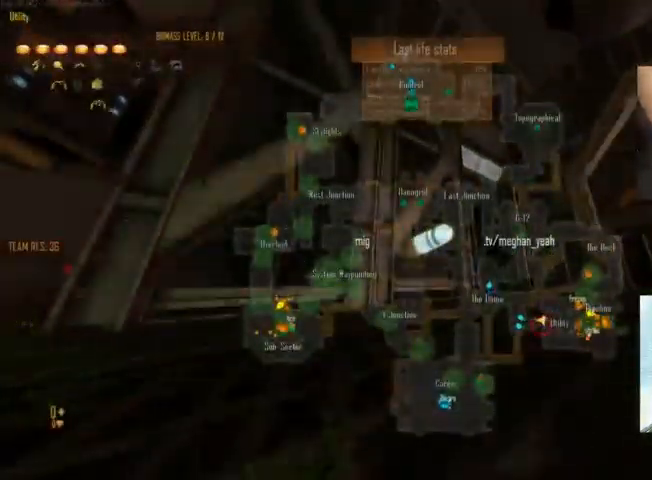
{"keys": [], "mouse": [], "events": [[33, "c", "up"], [33, "w", "up"]]}
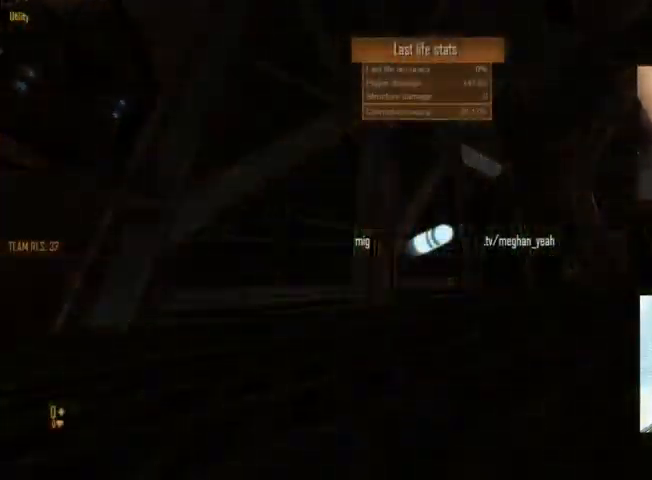
{"keys": [], "mouse": [], "events": []}
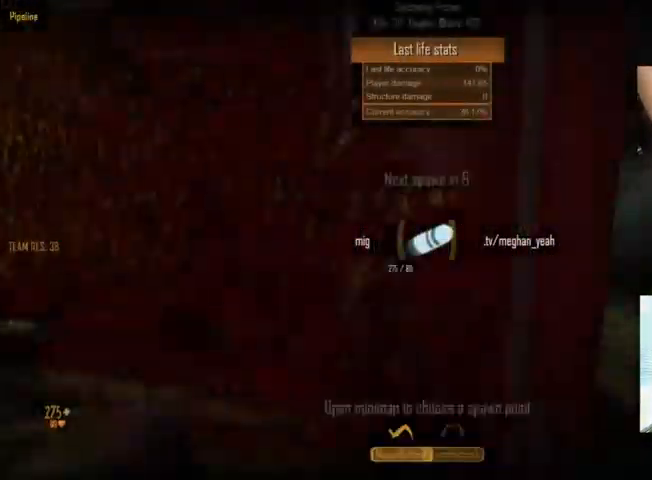
{"keys": [], "mouse": [], "events": []}
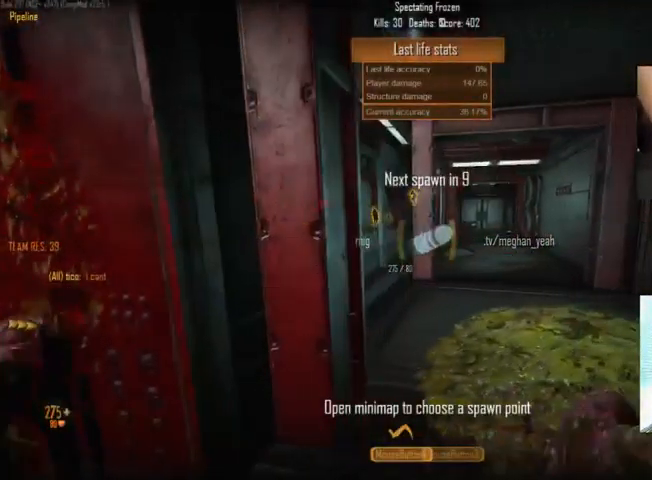
{"keys": [], "mouse": [], "events": []}